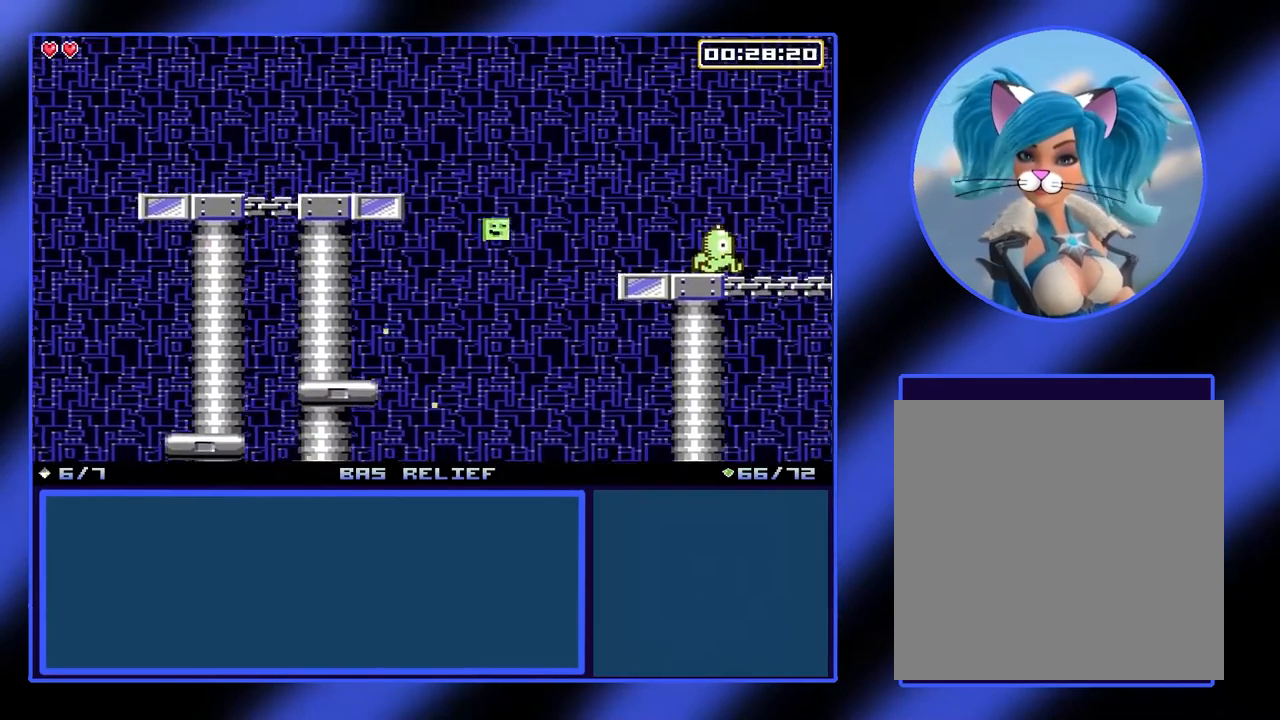
Gameplay with a controller (Xbox layout); each line is a JSON object with the inputs held at the frame after it. "events" lists button and stick changes between this image and that frame as [ms after this image, input, new state], when the widget could be followed in between. Not read: L3 R3 TOUCHPAD other_buttons right_stick.
{"buttons": [], "left_stick": "right", "events": [[433, "A", "up"]]}
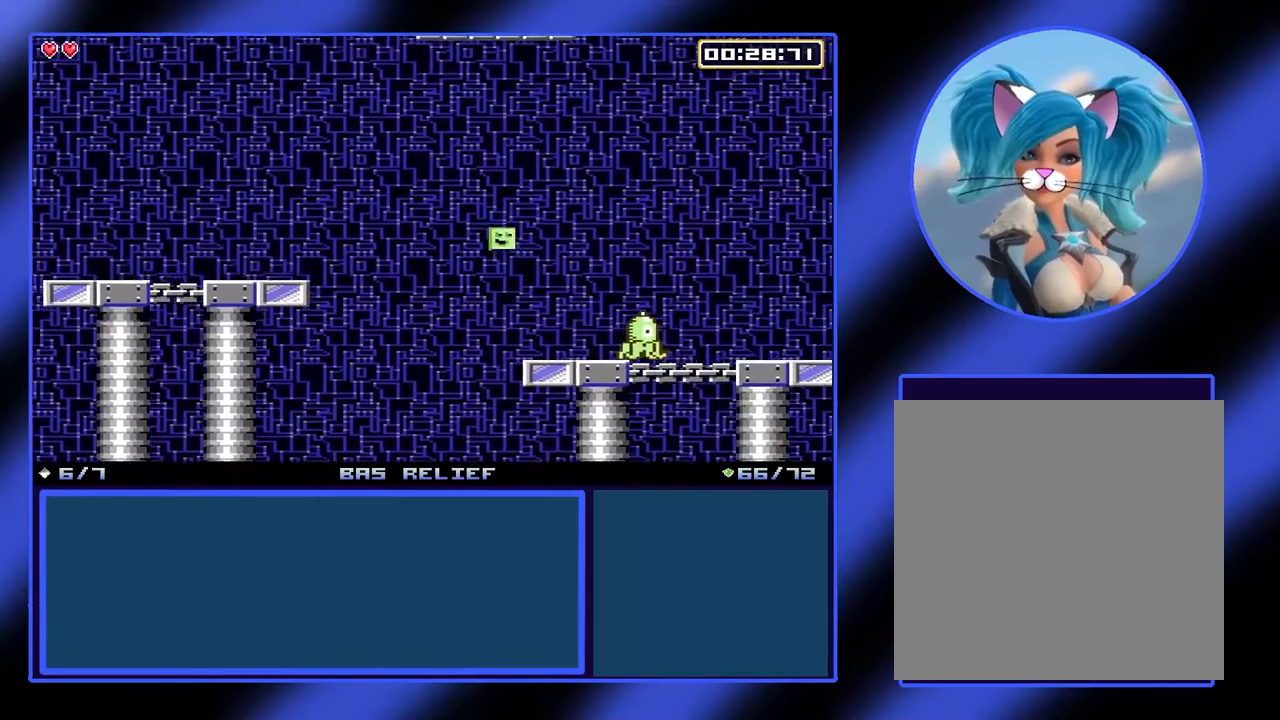
{"buttons": ["A"], "left_stick": "right", "events": [[167, "left_stick", "center"], [300, "left_stick", "right"], [400, "A", "down"]]}
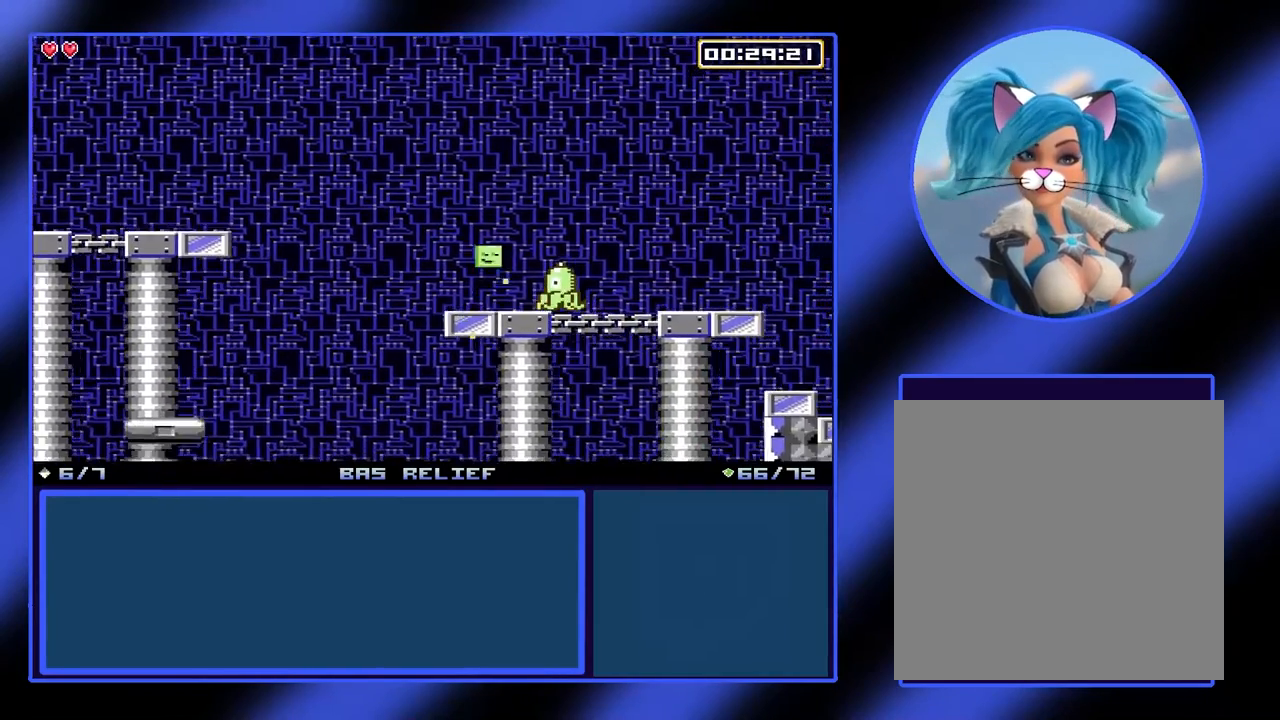
{"buttons": [], "left_stick": "right", "events": [[67, "A", "up"], [233, "A", "down"], [300, "A", "up"]]}
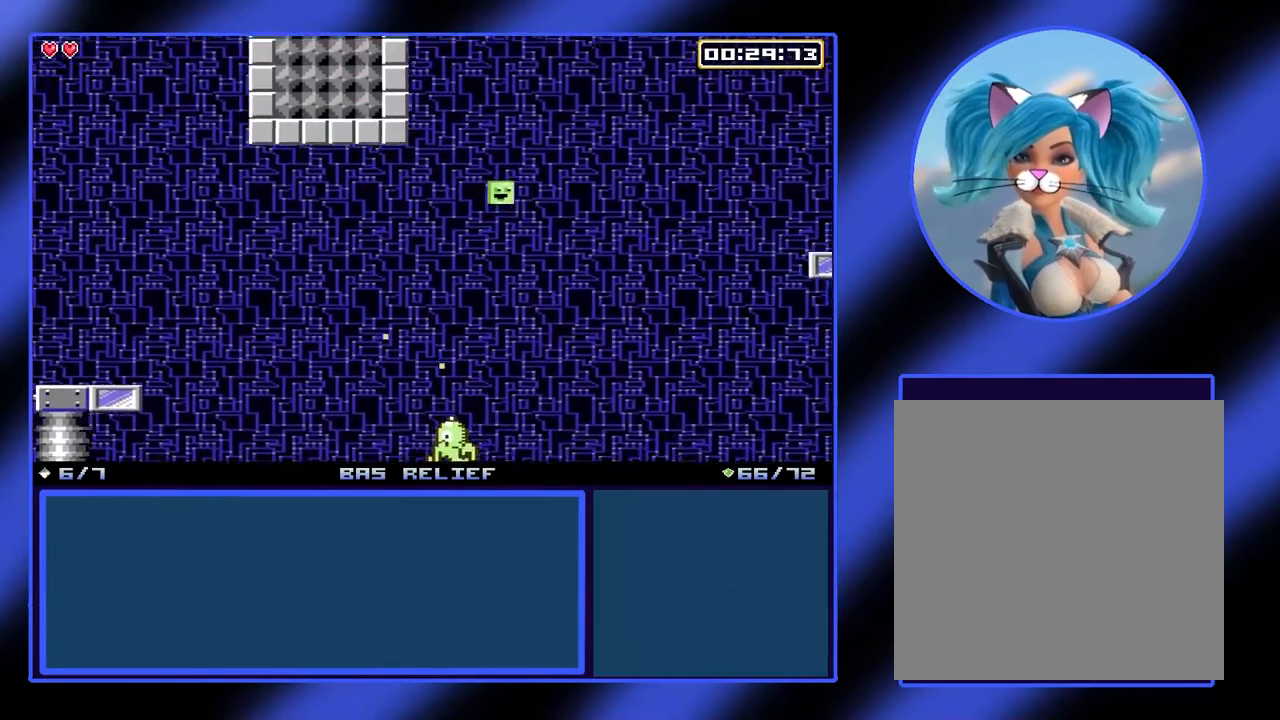
{"buttons": [], "left_stick": "center", "events": [[400, "left_stick", "center"]]}
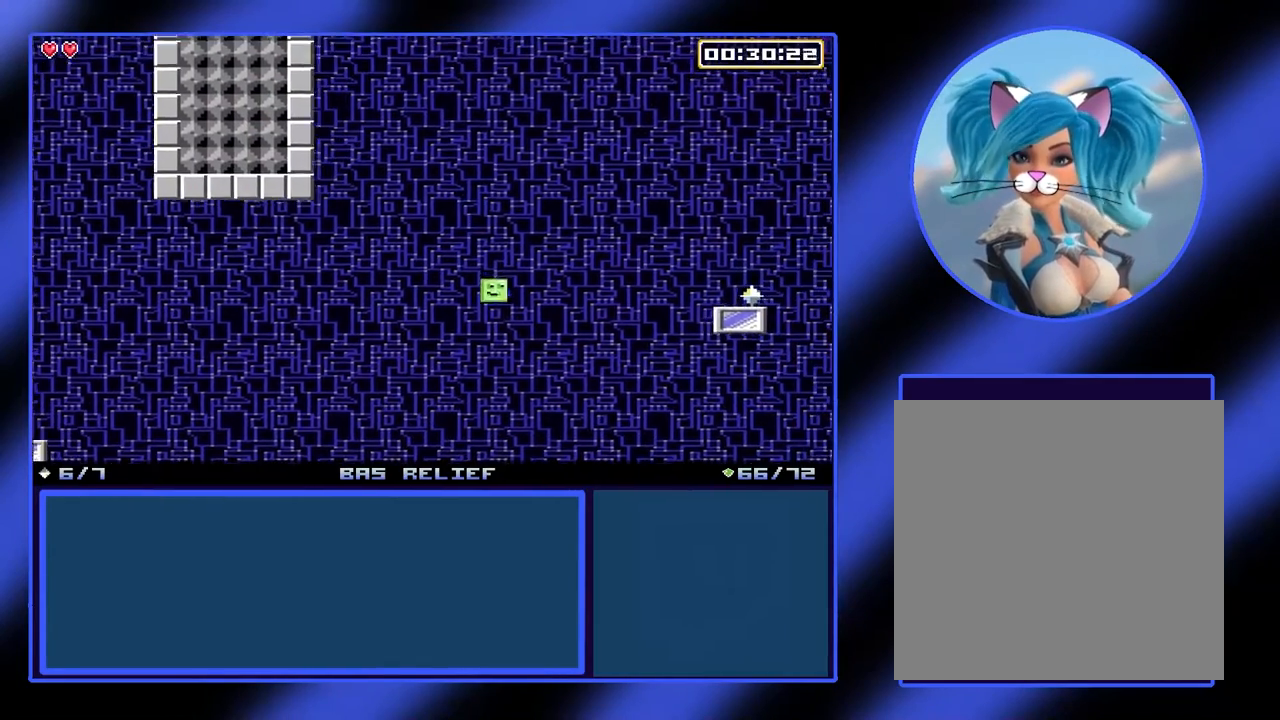
{"buttons": [], "left_stick": "right", "events": [[300, "left_stick", "right"]]}
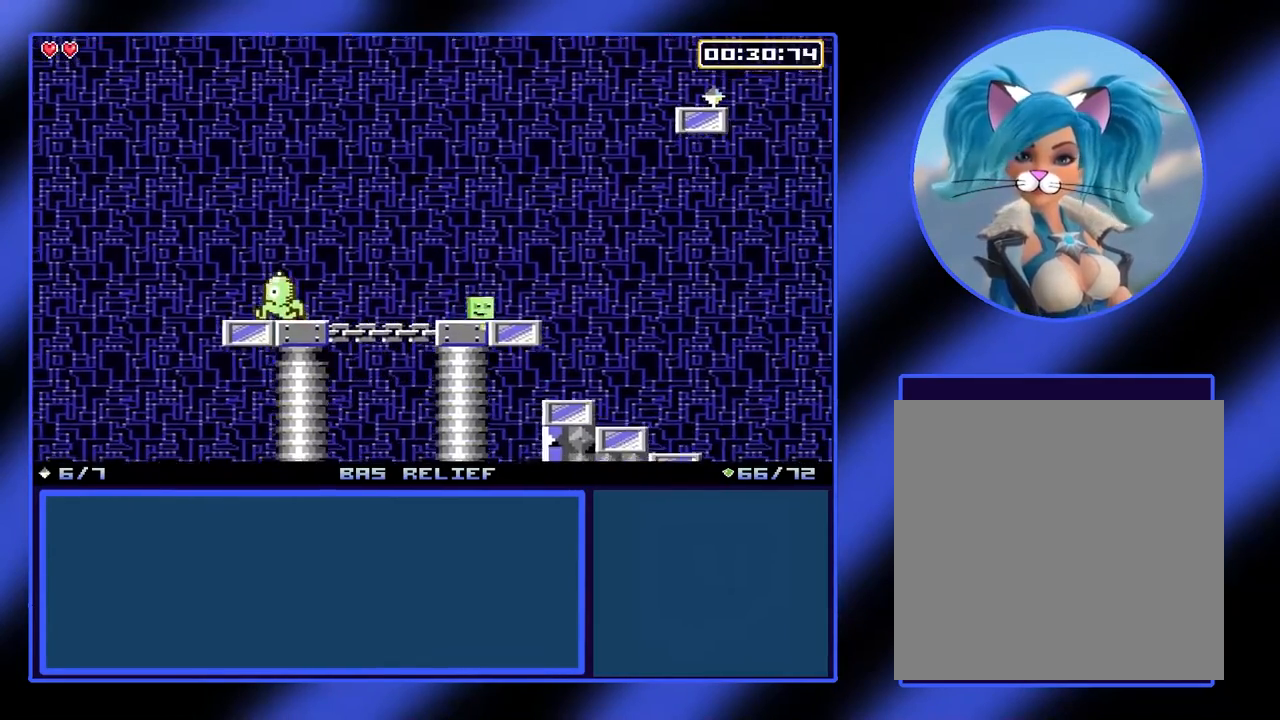
{"buttons": ["A"], "left_stick": "right", "events": [[167, "A", "down"], [367, "A", "up"], [500, "A", "down"]]}
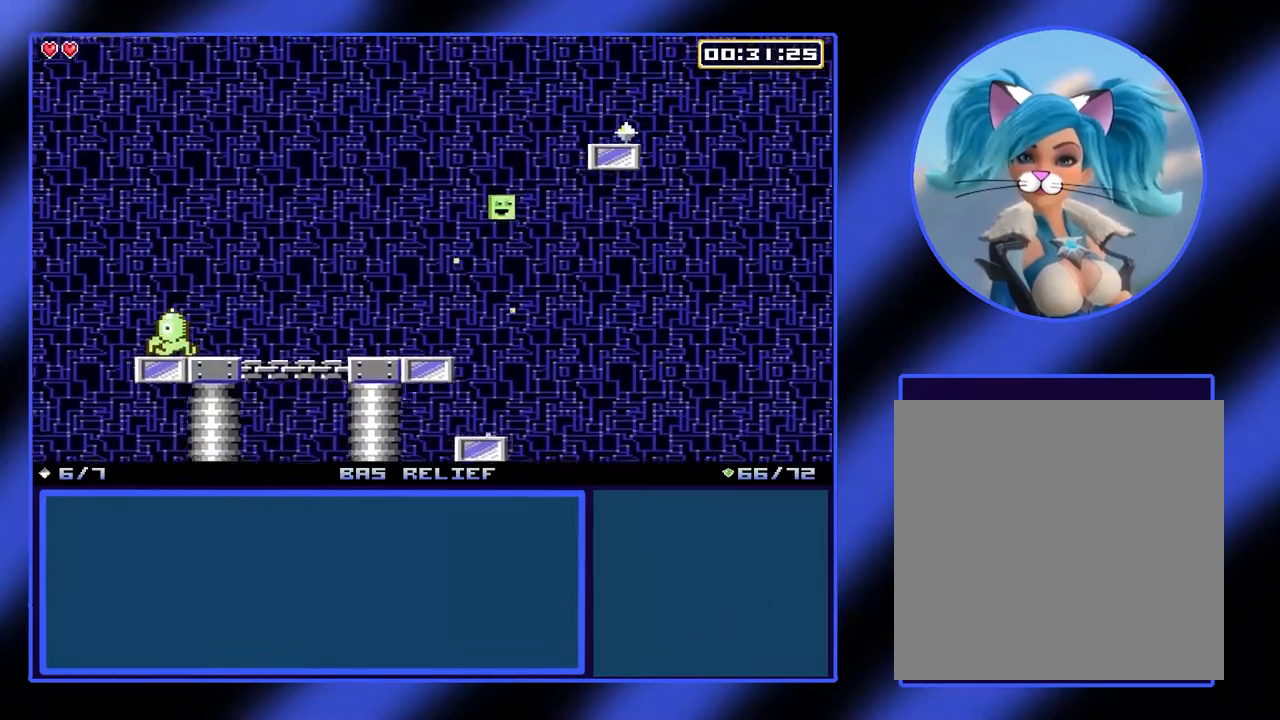
{"buttons": [], "left_stick": "center", "events": [[233, "A", "up"], [467, "left_stick", "center"]]}
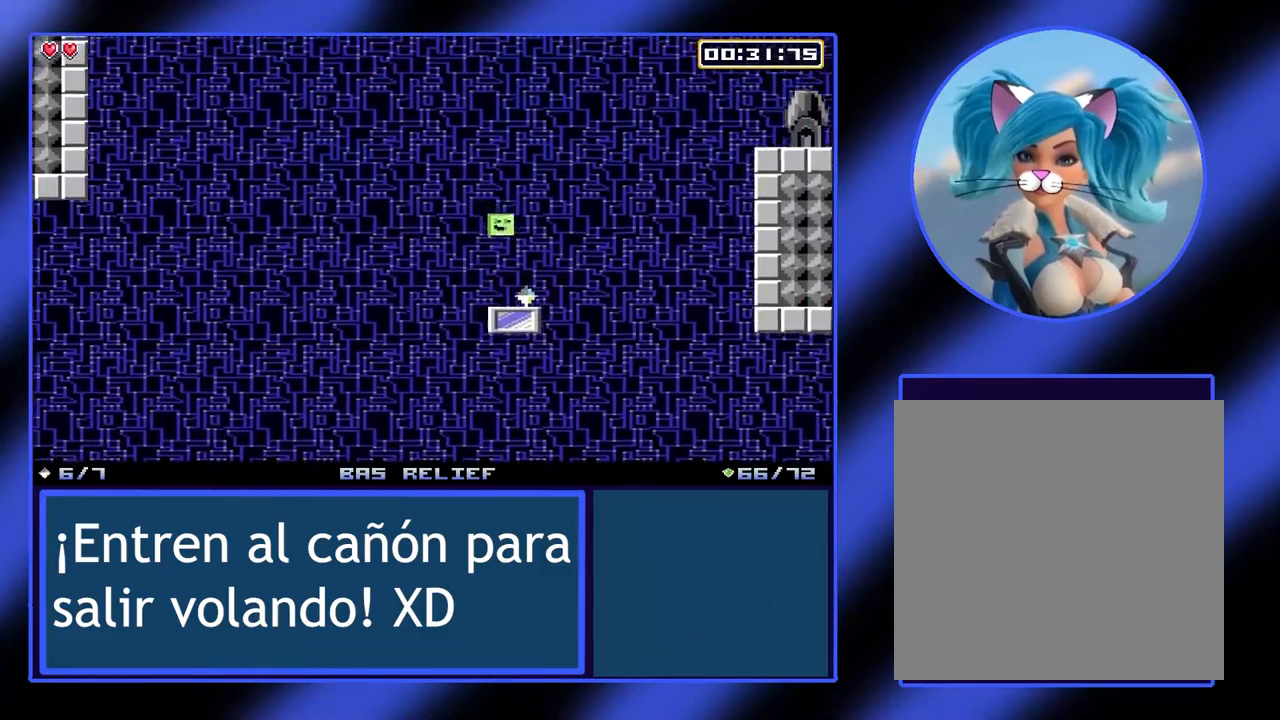
{"buttons": [], "left_stick": "center", "events": []}
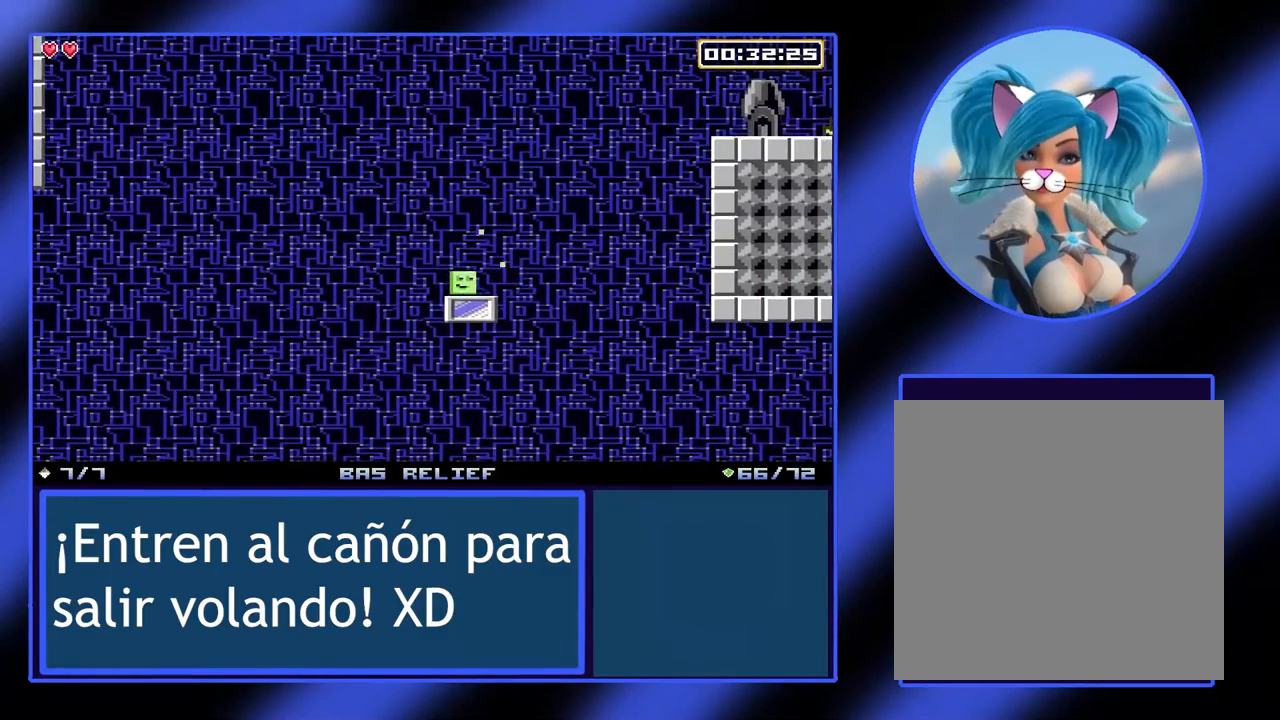
{"buttons": [], "left_stick": "center", "events": []}
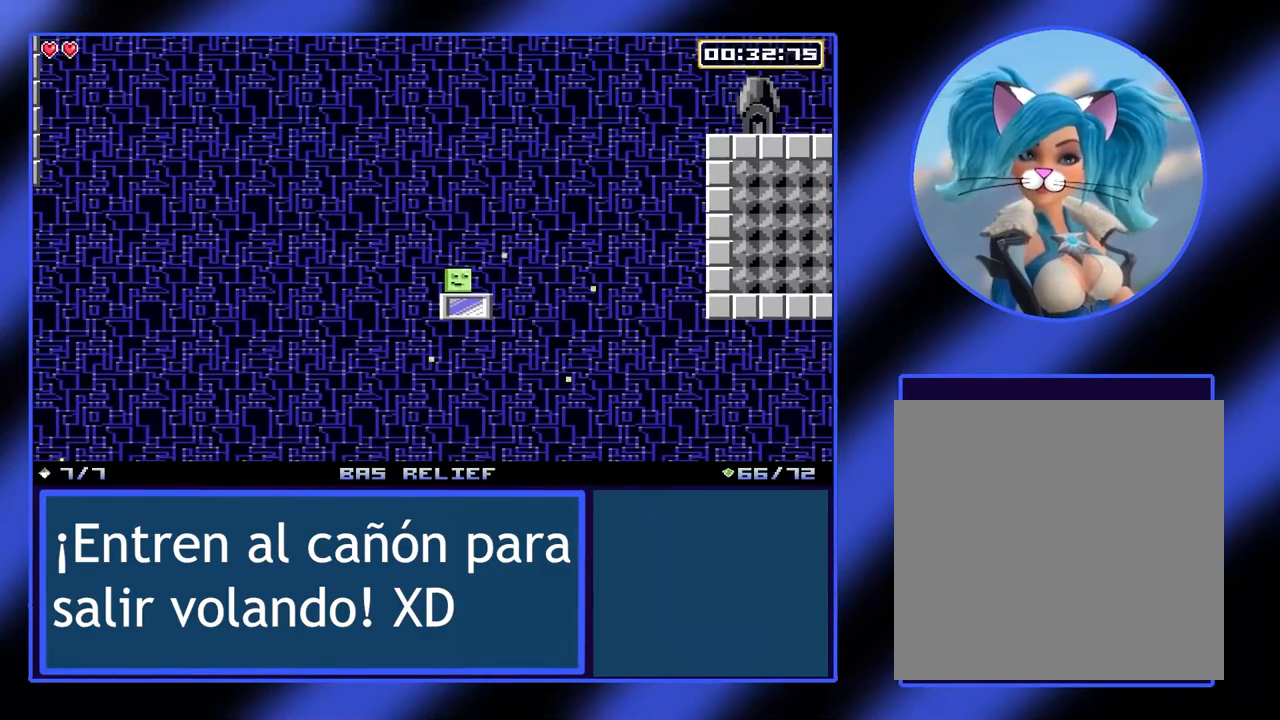
{"buttons": [], "left_stick": "center", "events": [[33, "left_stick", "right"], [200, "left_stick", "center"]]}
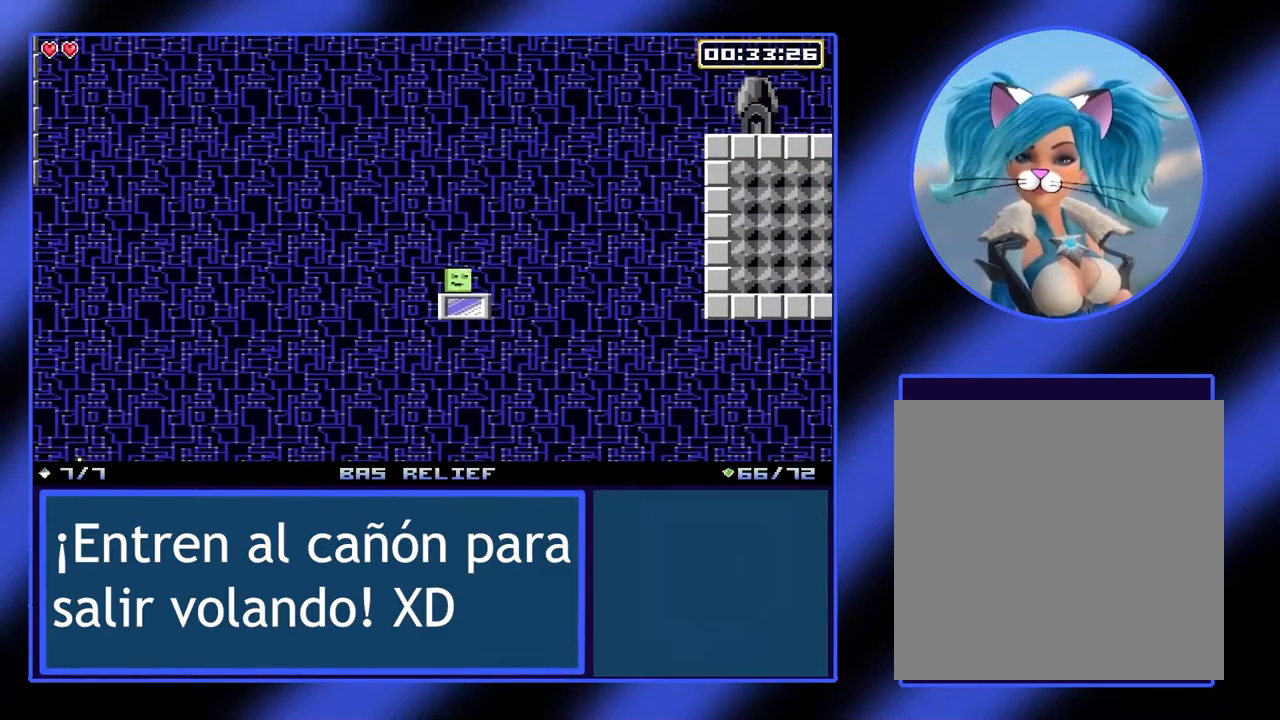
{"buttons": [], "left_stick": "right", "events": [[33, "left_stick", "right"], [200, "A", "down"], [500, "A", "up"]]}
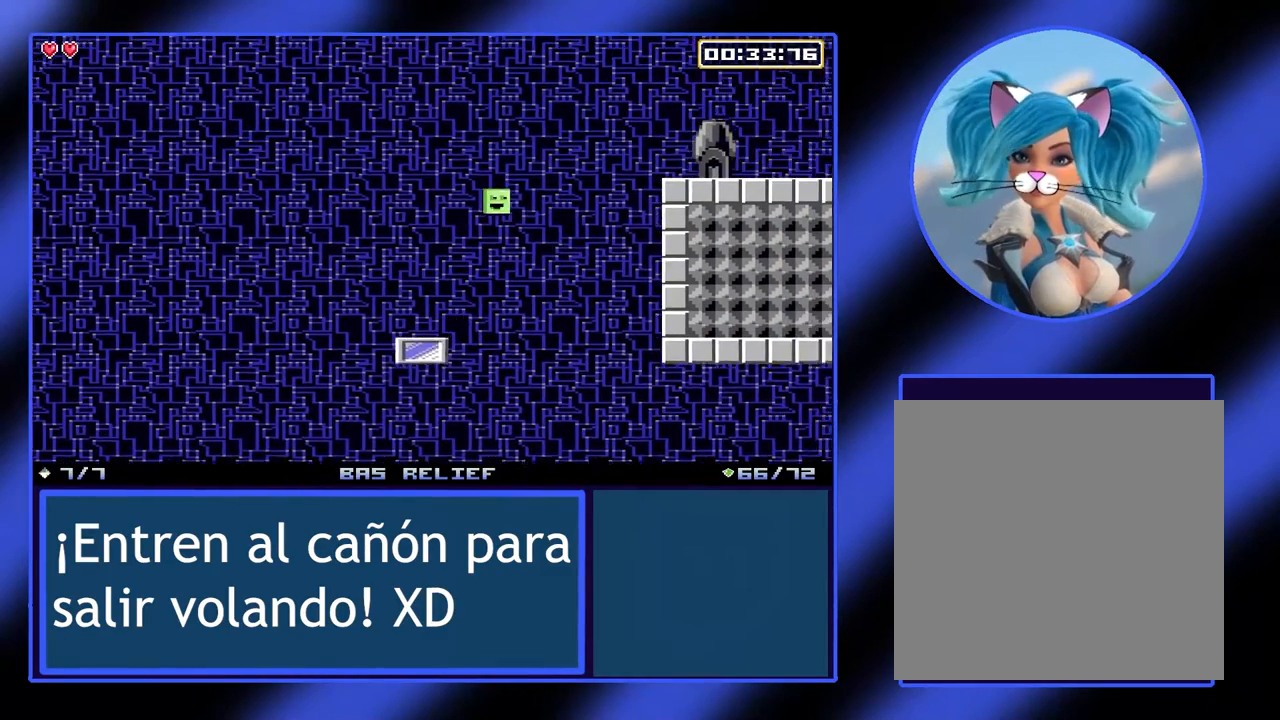
{"buttons": ["A"], "left_stick": "right", "events": [[333, "A", "down"]]}
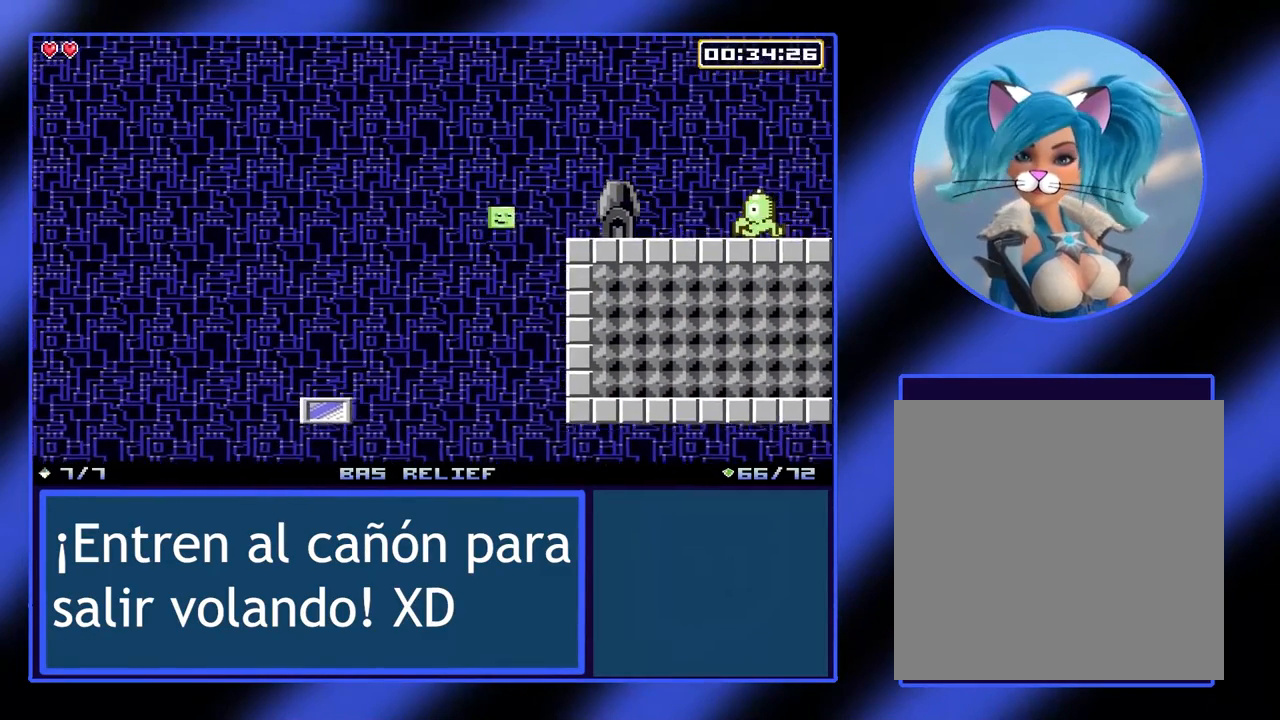
{"buttons": [], "left_stick": "center", "events": [[367, "A", "up"], [467, "left_stick", "center"]]}
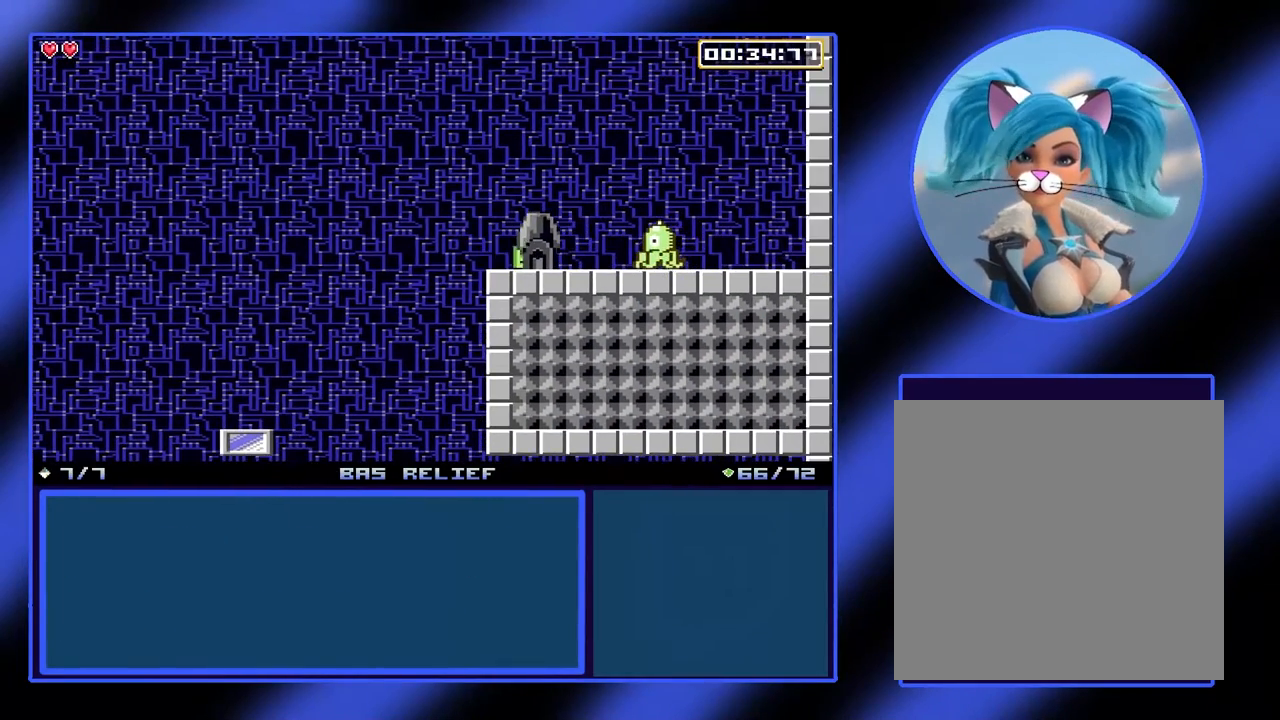
{"buttons": [], "left_stick": "center", "events": [[133, "left_stick", "left"], [433, "left_stick", "center"]]}
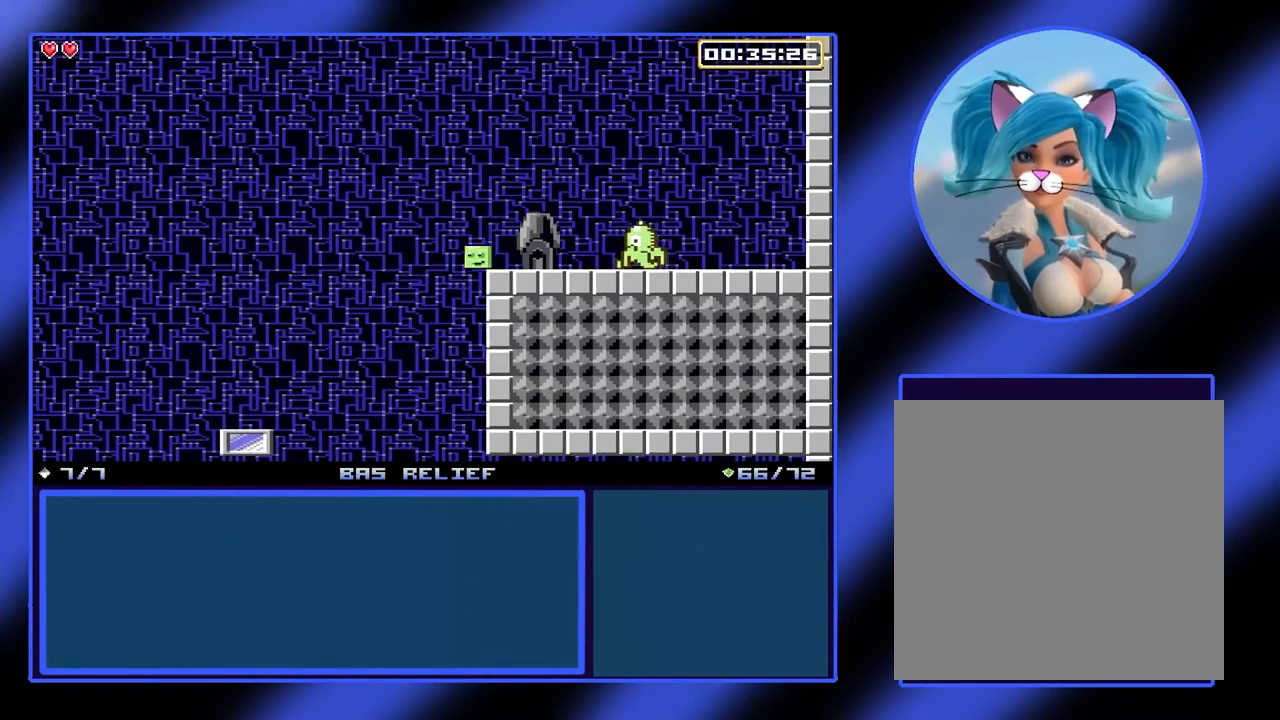
{"buttons": [], "left_stick": "right", "events": [[433, "left_stick", "right"]]}
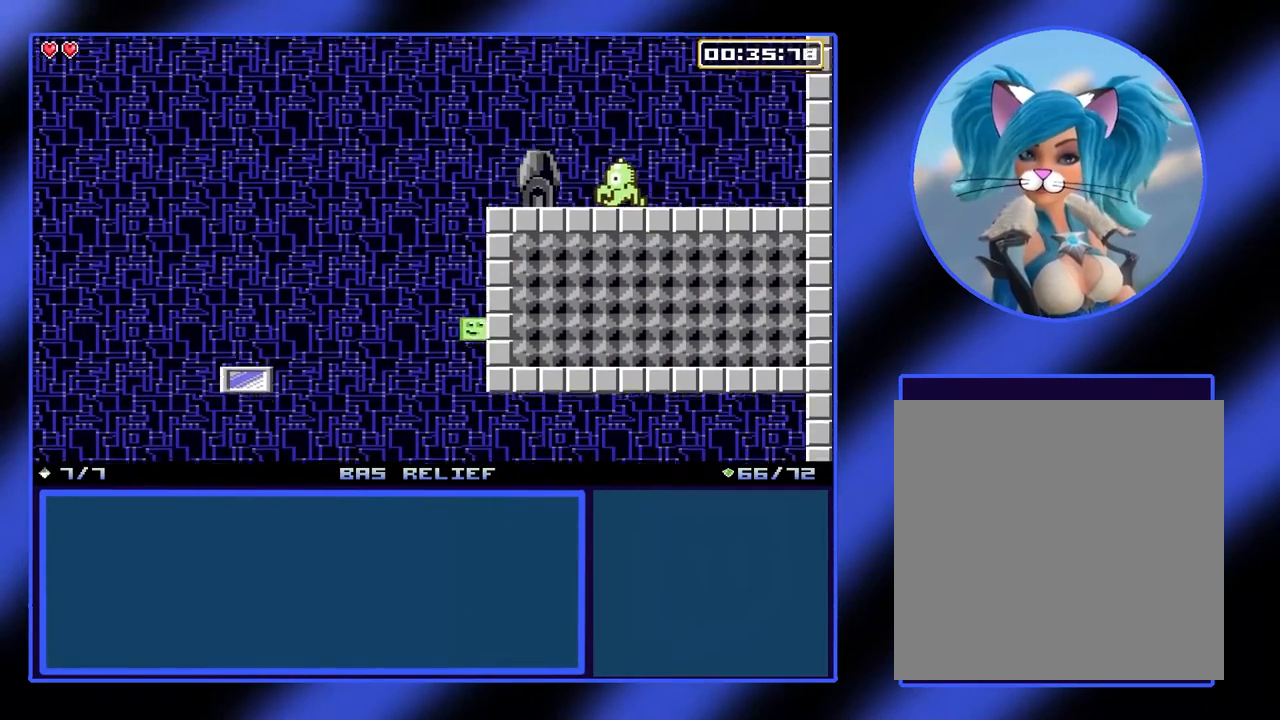
{"buttons": ["A"], "left_stick": "right", "events": [[300, "A", "down"]]}
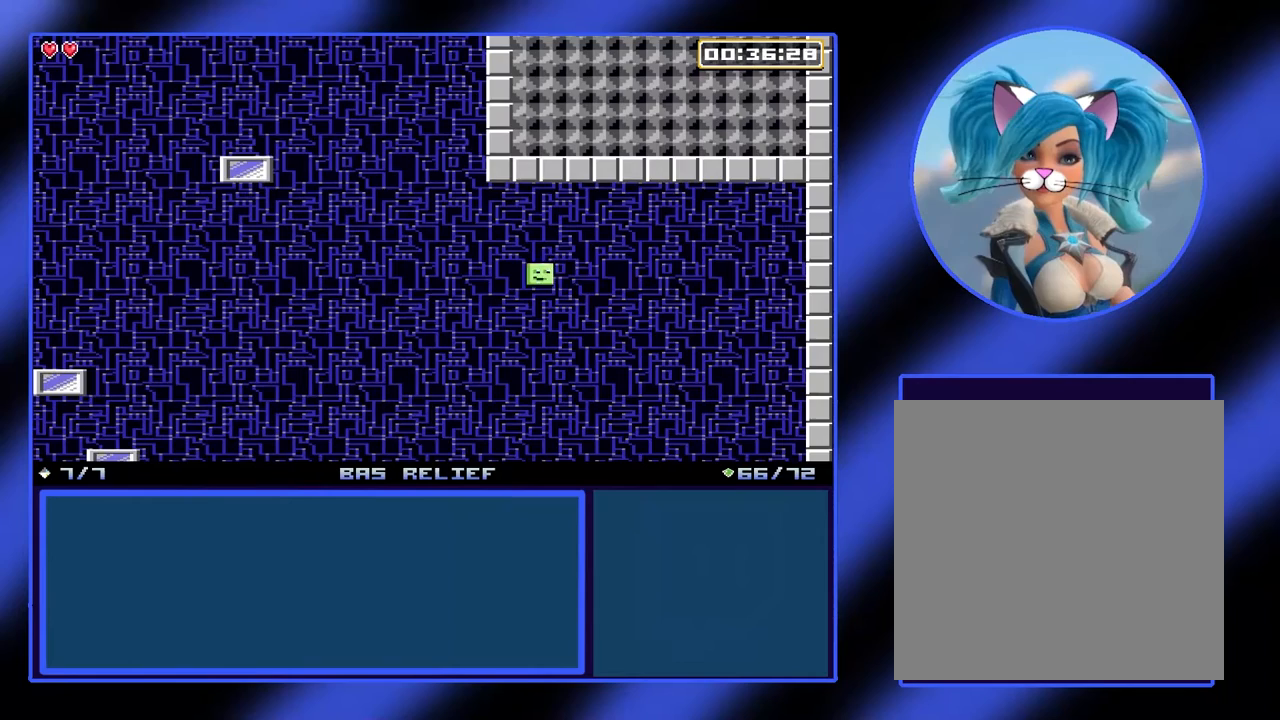
{"buttons": [], "left_stick": "right", "events": [[433, "A", "up"]]}
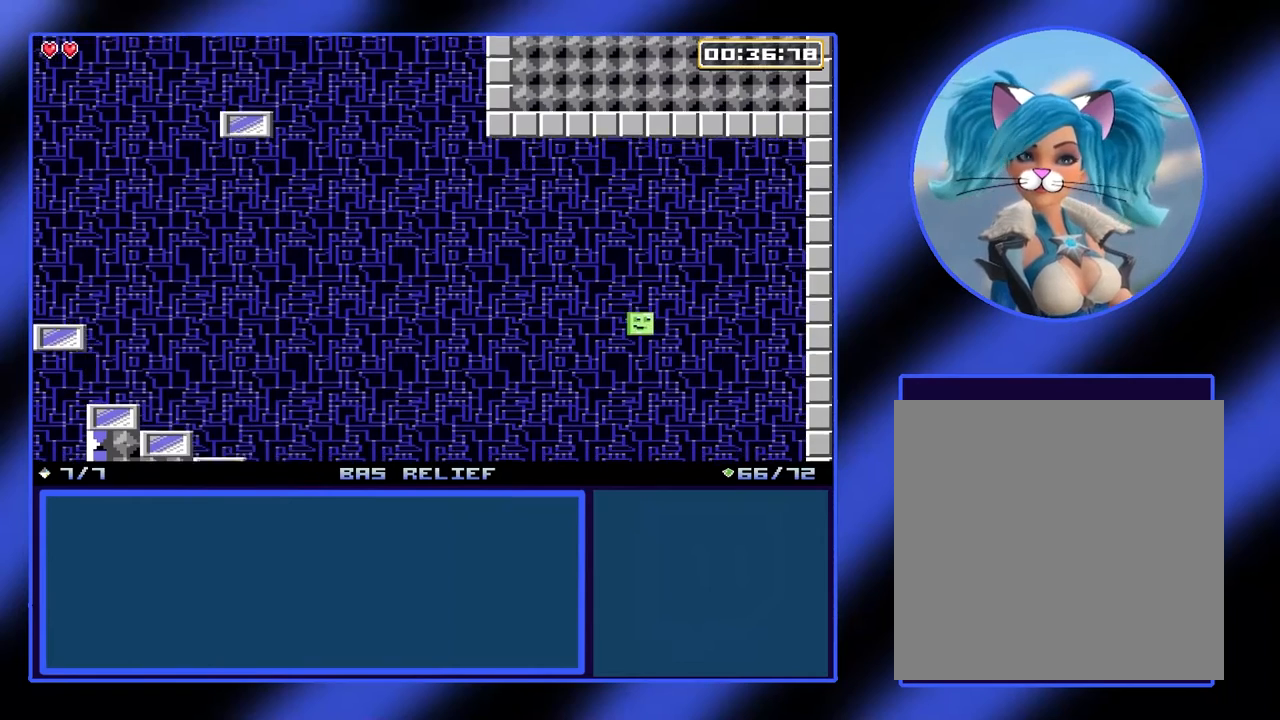
{"buttons": [], "left_stick": "right", "events": []}
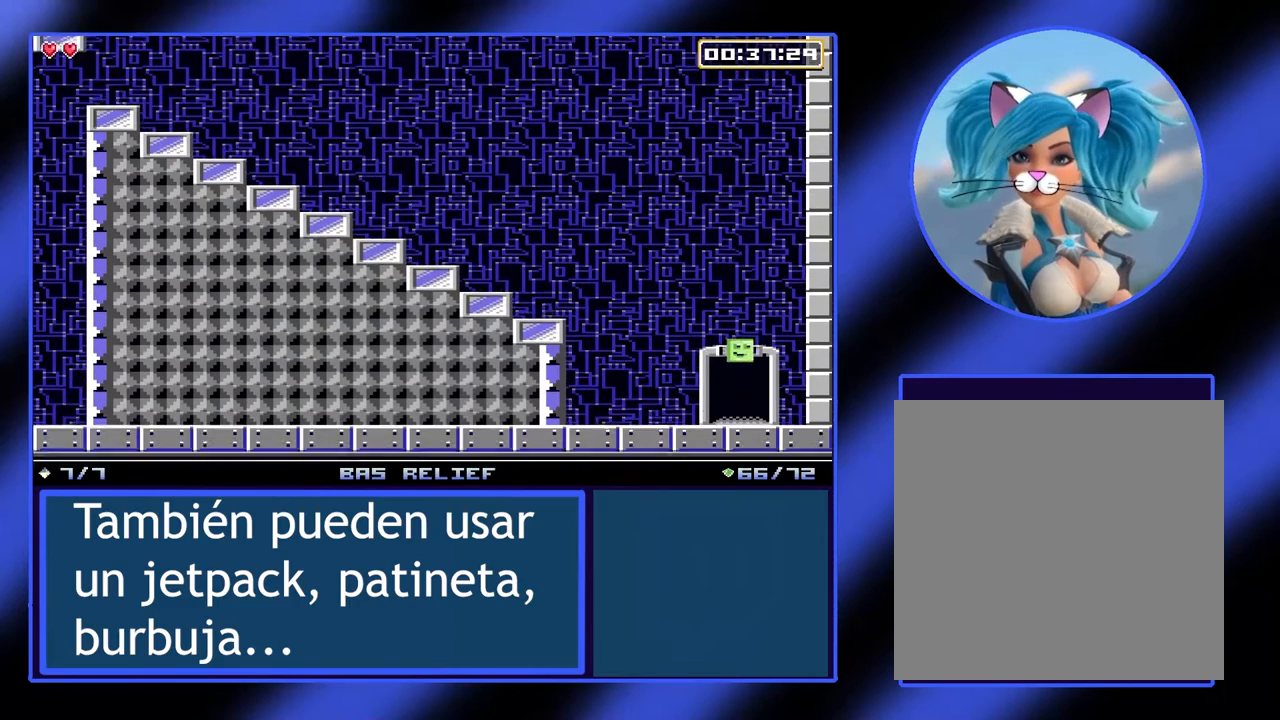
{"buttons": [], "left_stick": "center", "events": [[33, "left_stick", "center"]]}
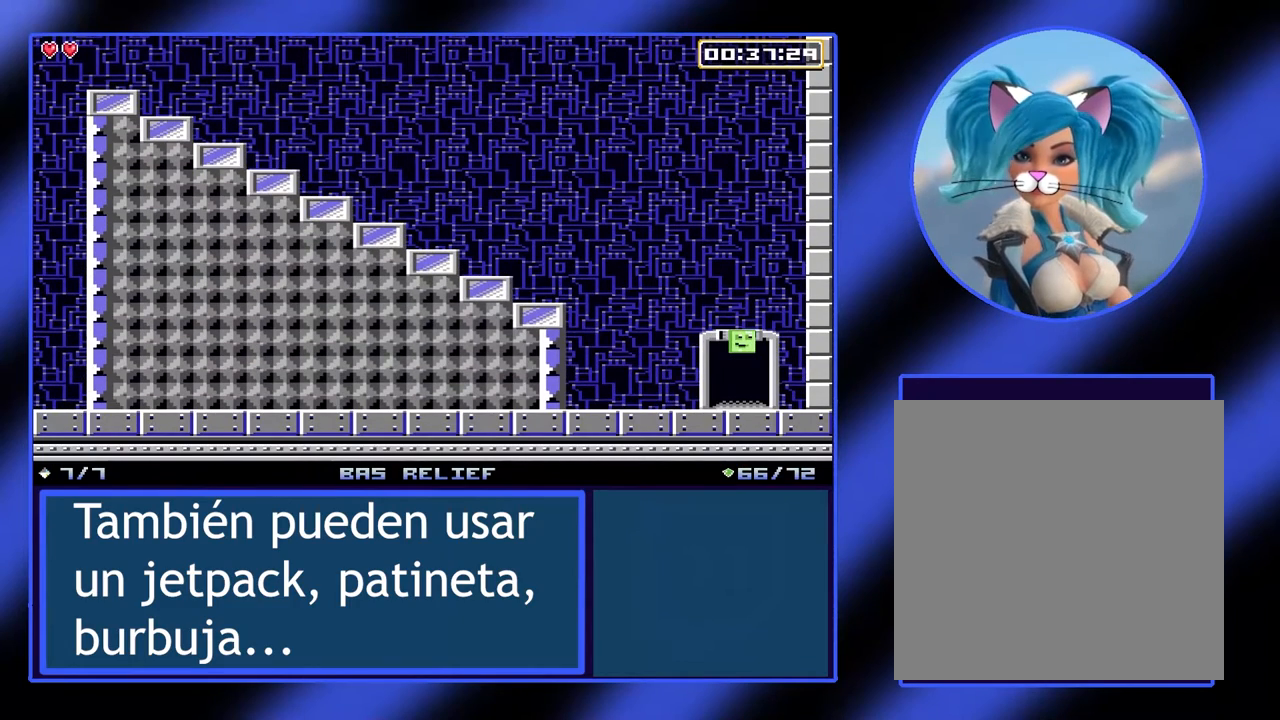
{"buttons": [], "left_stick": "center", "events": []}
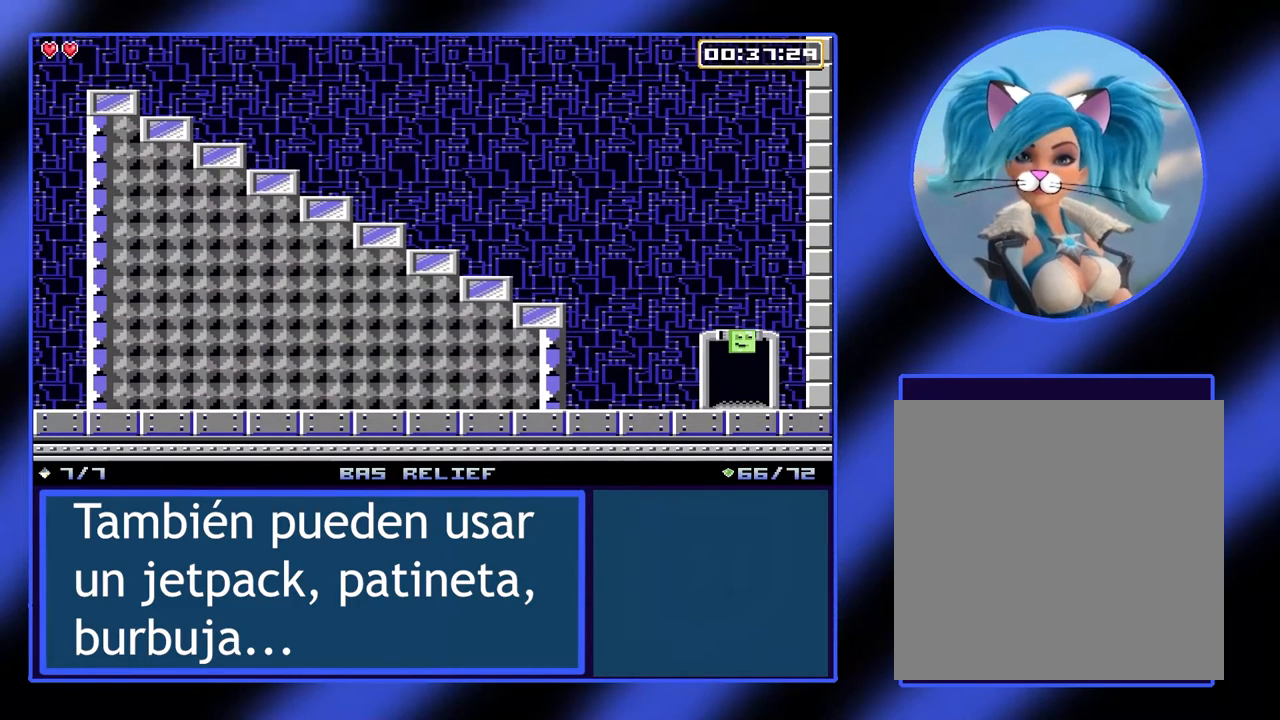
{"buttons": [], "left_stick": "center", "events": []}
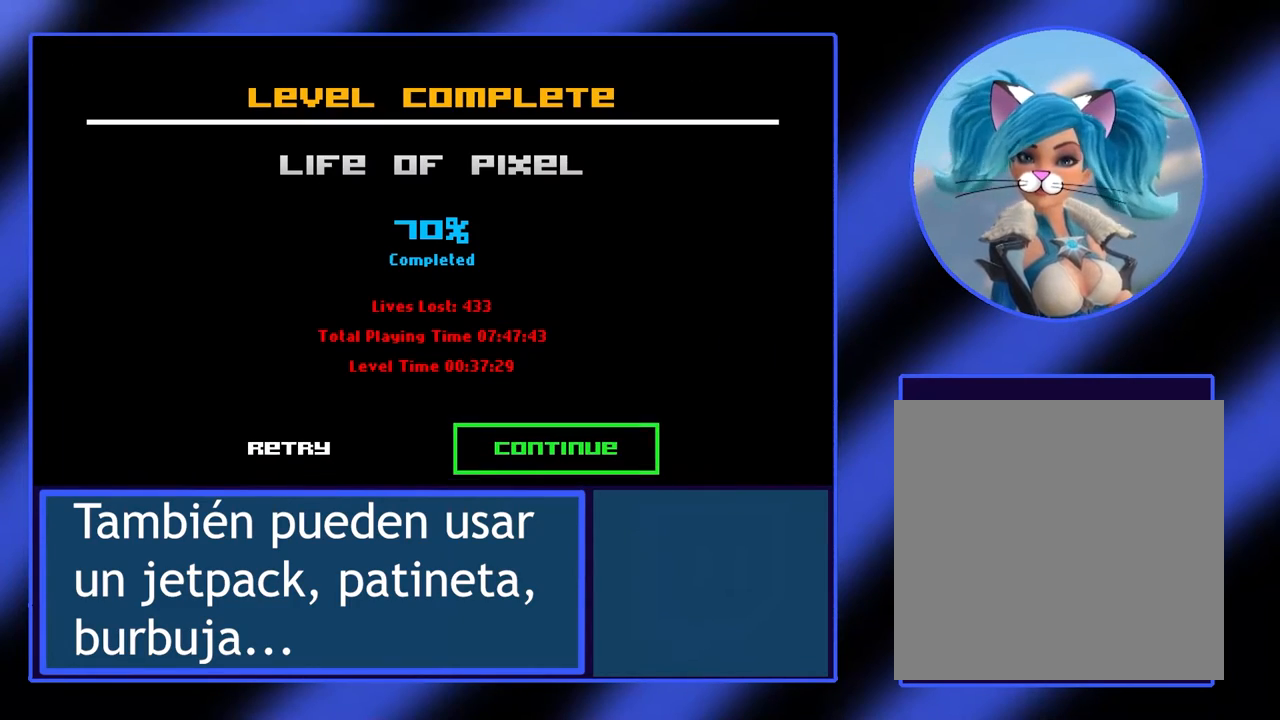
{"buttons": [], "left_stick": "center", "events": []}
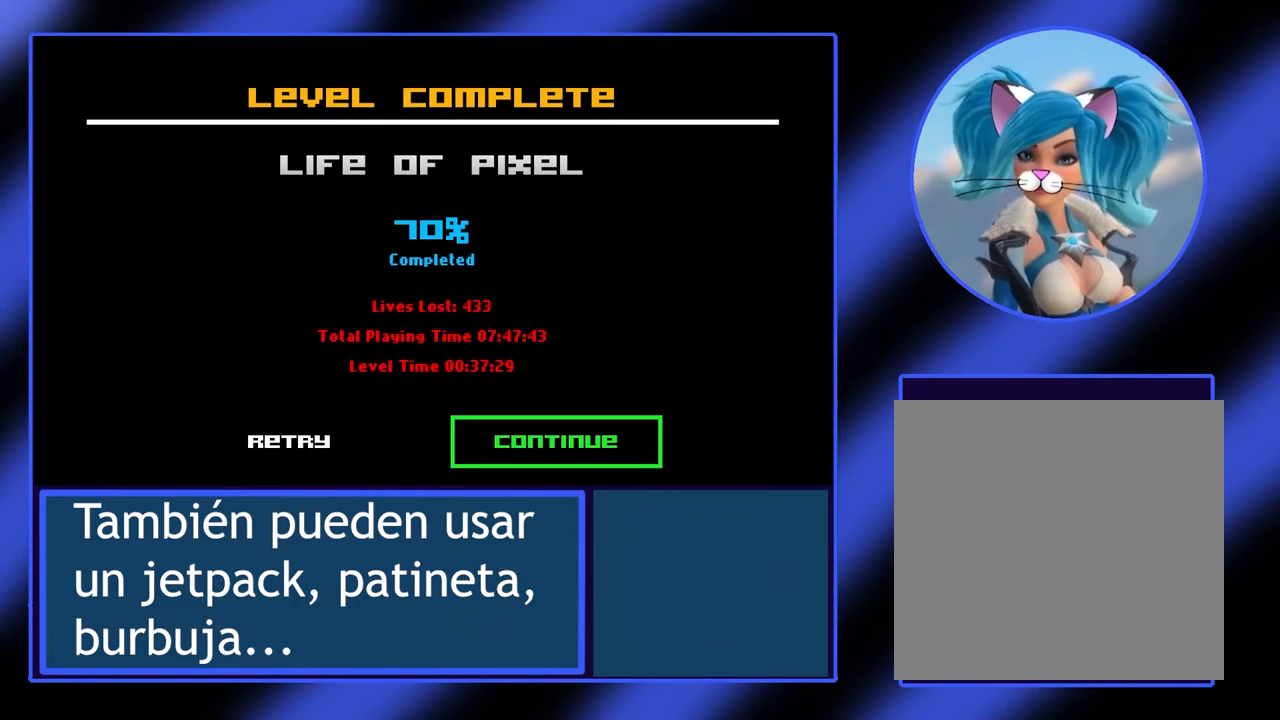
{"buttons": [], "left_stick": "center", "events": [[233, "A", "down"], [333, "A", "up"]]}
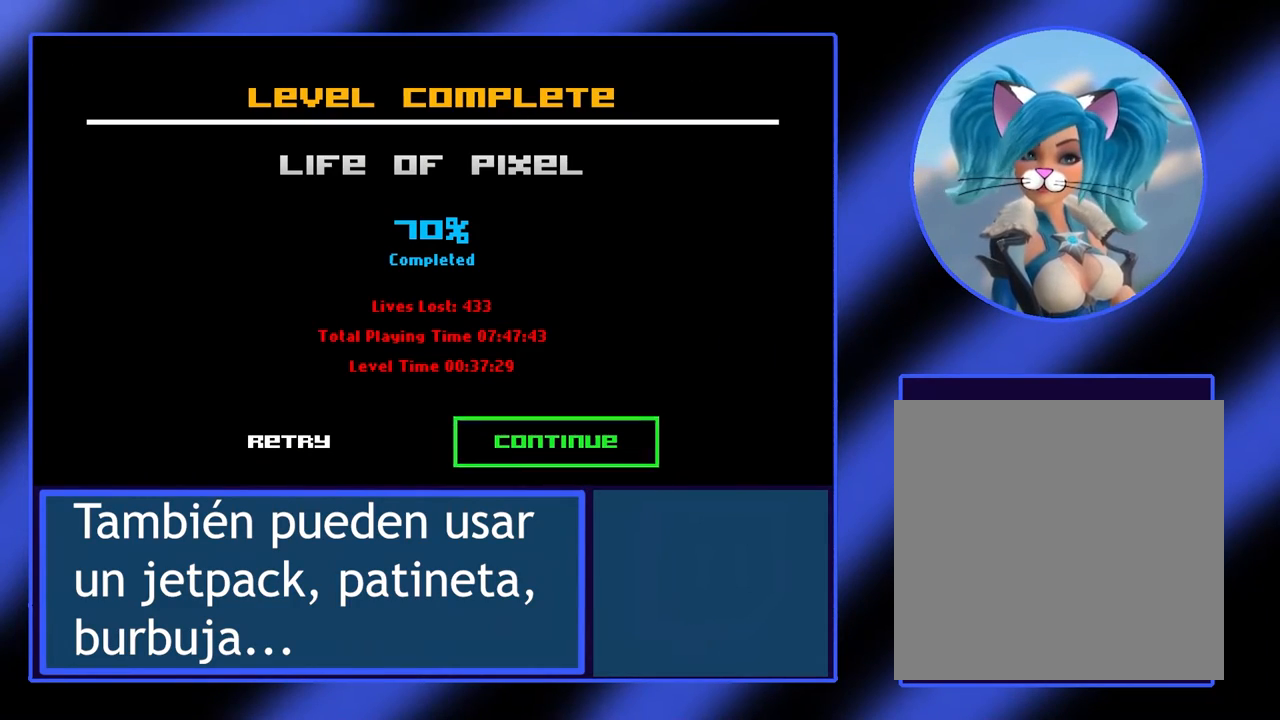
{"buttons": [], "left_stick": "center", "events": []}
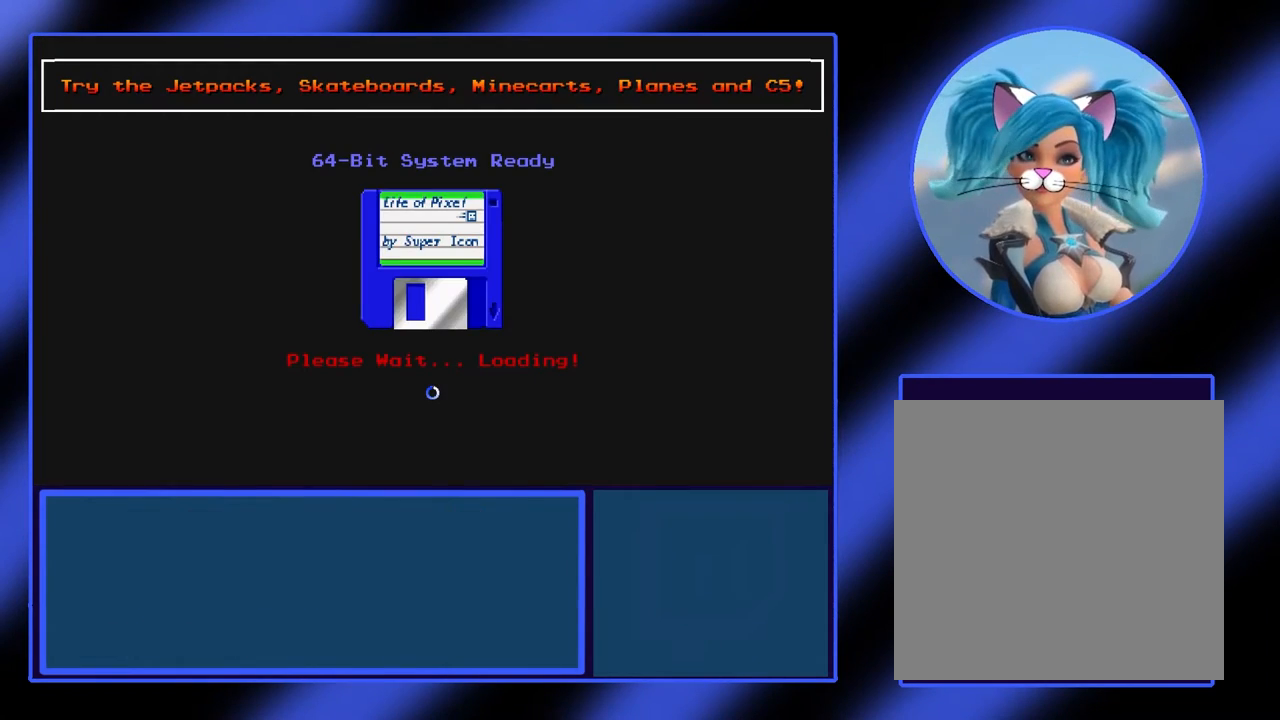
{"buttons": [], "left_stick": "center", "events": []}
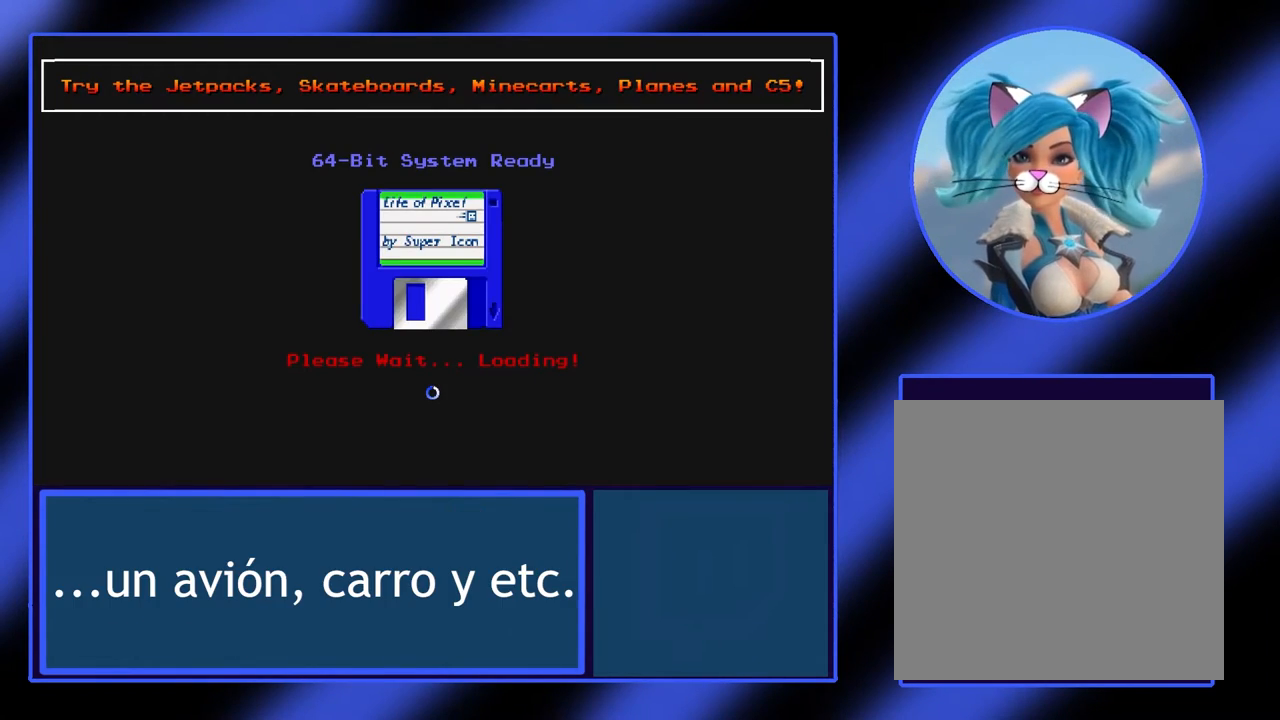
{"buttons": [], "left_stick": "center", "events": []}
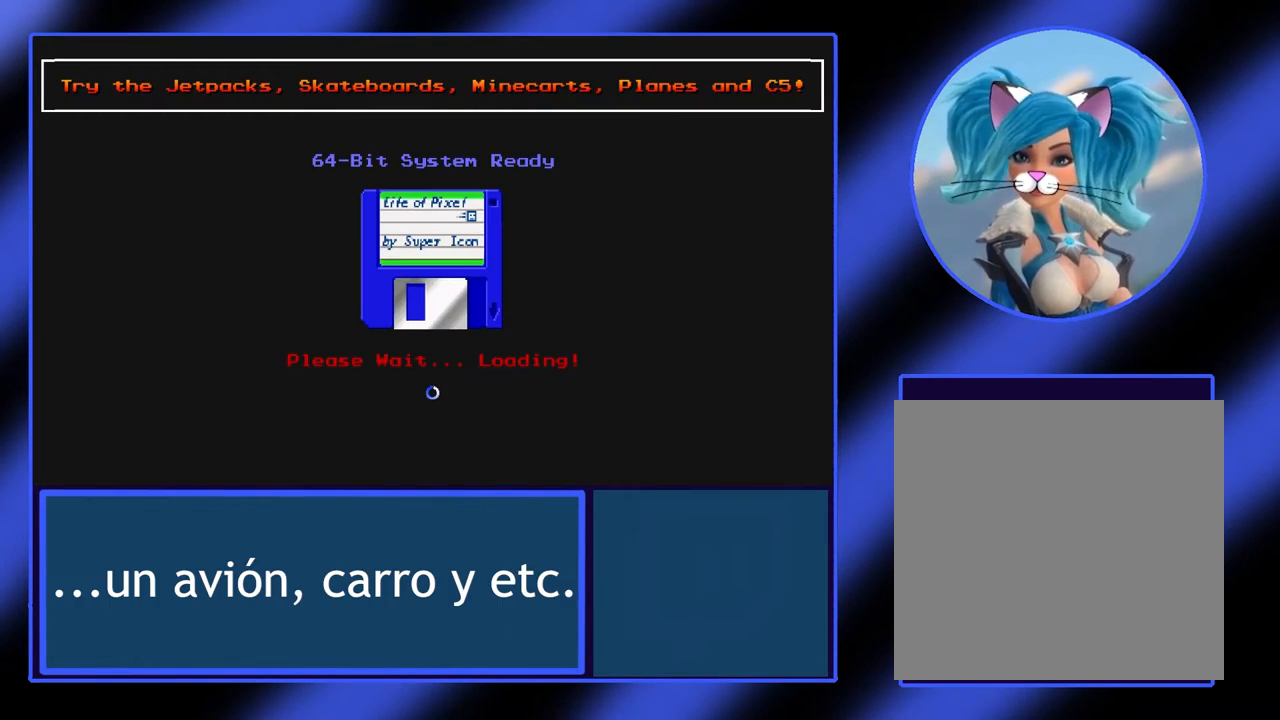
{"buttons": [], "left_stick": "center", "events": []}
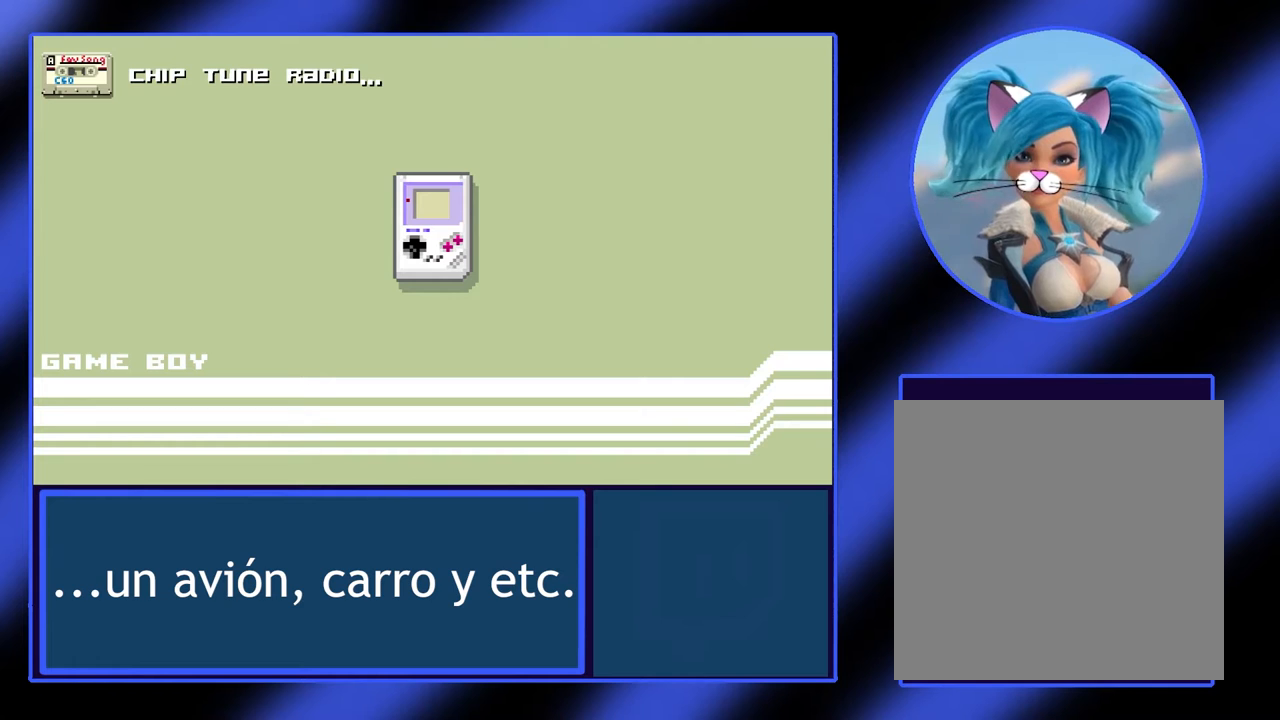
{"buttons": [], "left_stick": "center", "events": []}
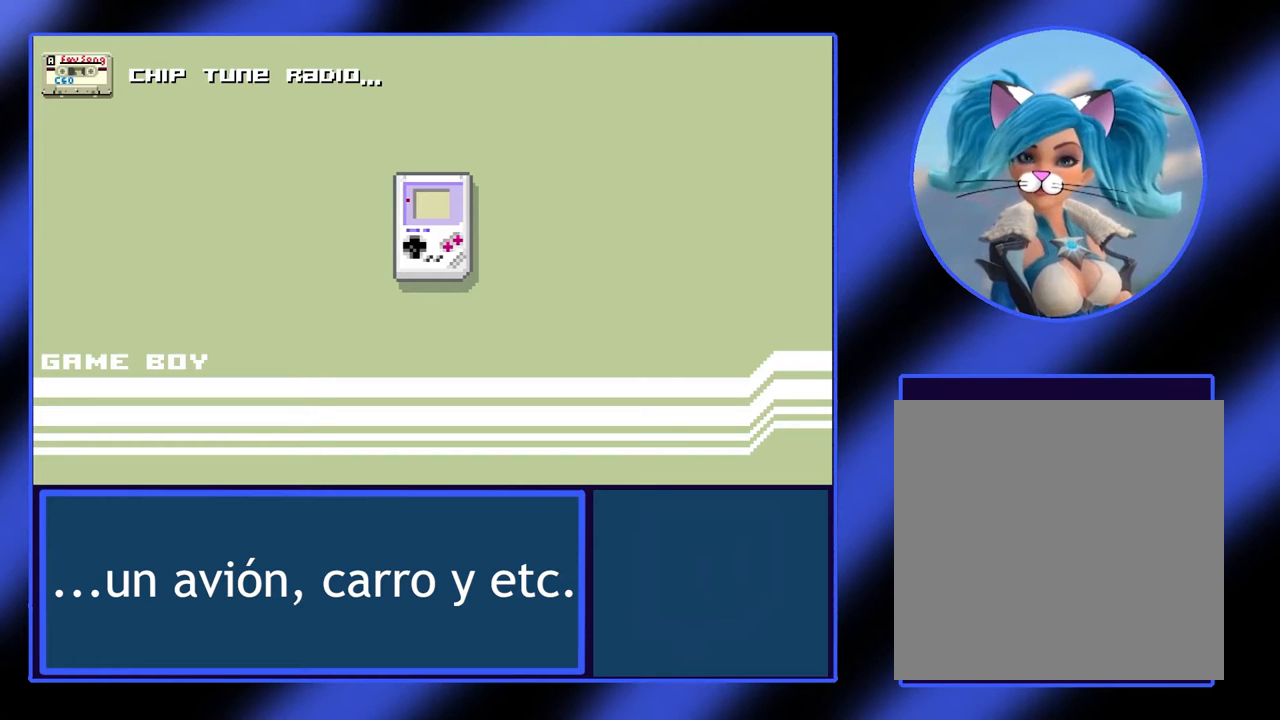
{"buttons": [], "left_stick": "center", "events": [[167, "A", "down"], [267, "A", "up"]]}